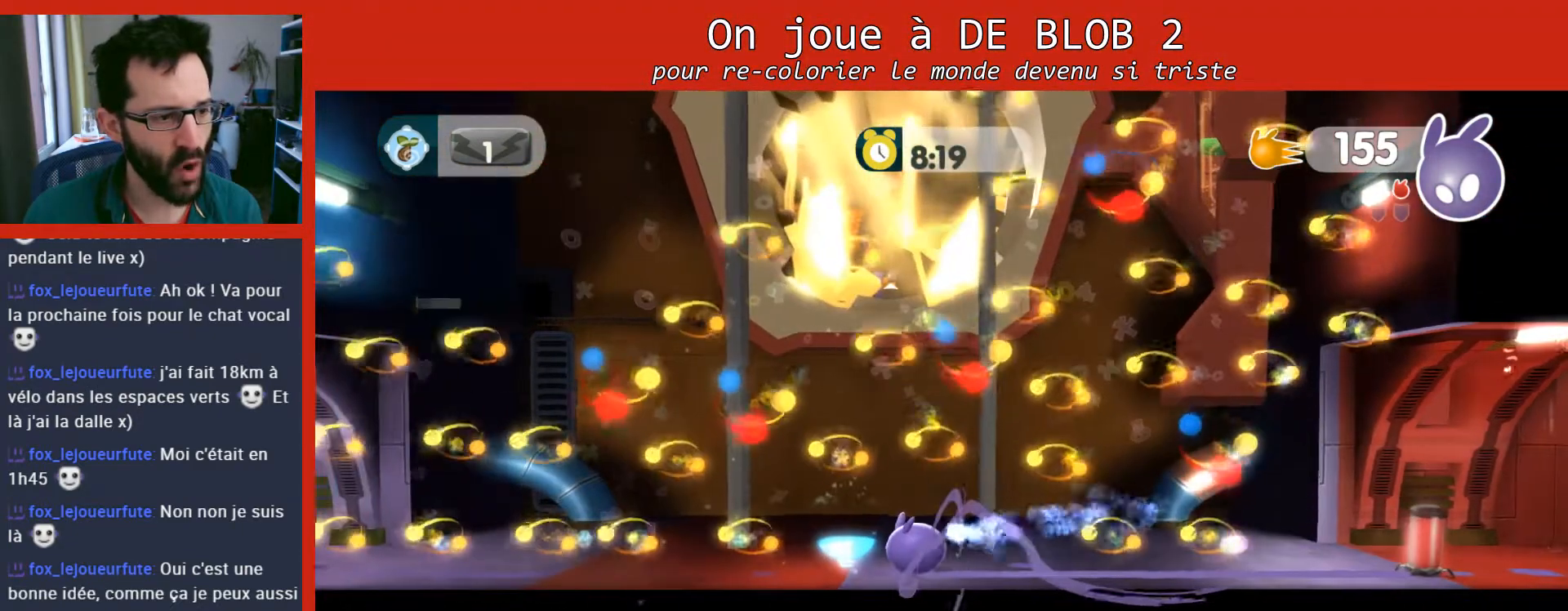
Gameplay with a controller (Xbox layout); each line is a JSON object with the inputs held at the frame after it. "events" lists button and stick changes between this image and that frame as [ms after this image, input, new state], when the widget could be followed in between. Not read: L3 R3.
{"buttons": [], "left_stick": "left", "right_stick": "center", "events": [[267, "A", "down"], [367, "A", "up"]]}
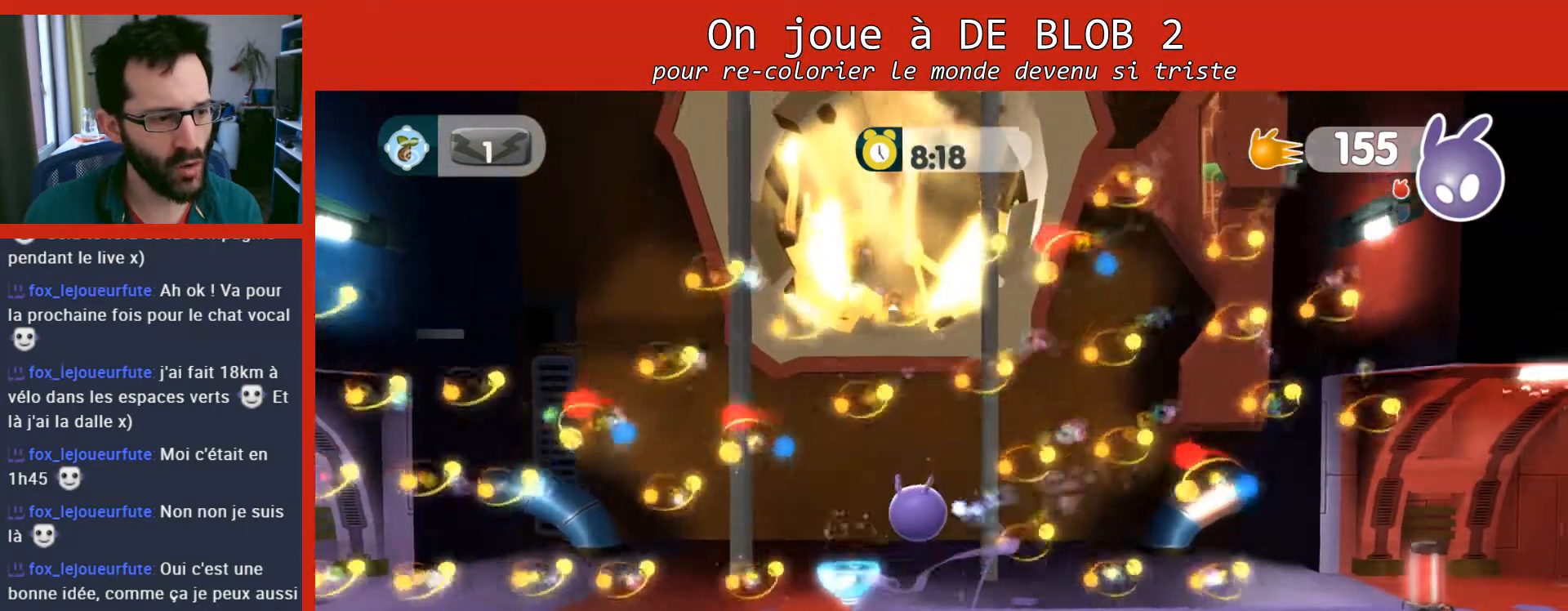
{"buttons": [], "left_stick": "left", "right_stick": "center", "events": []}
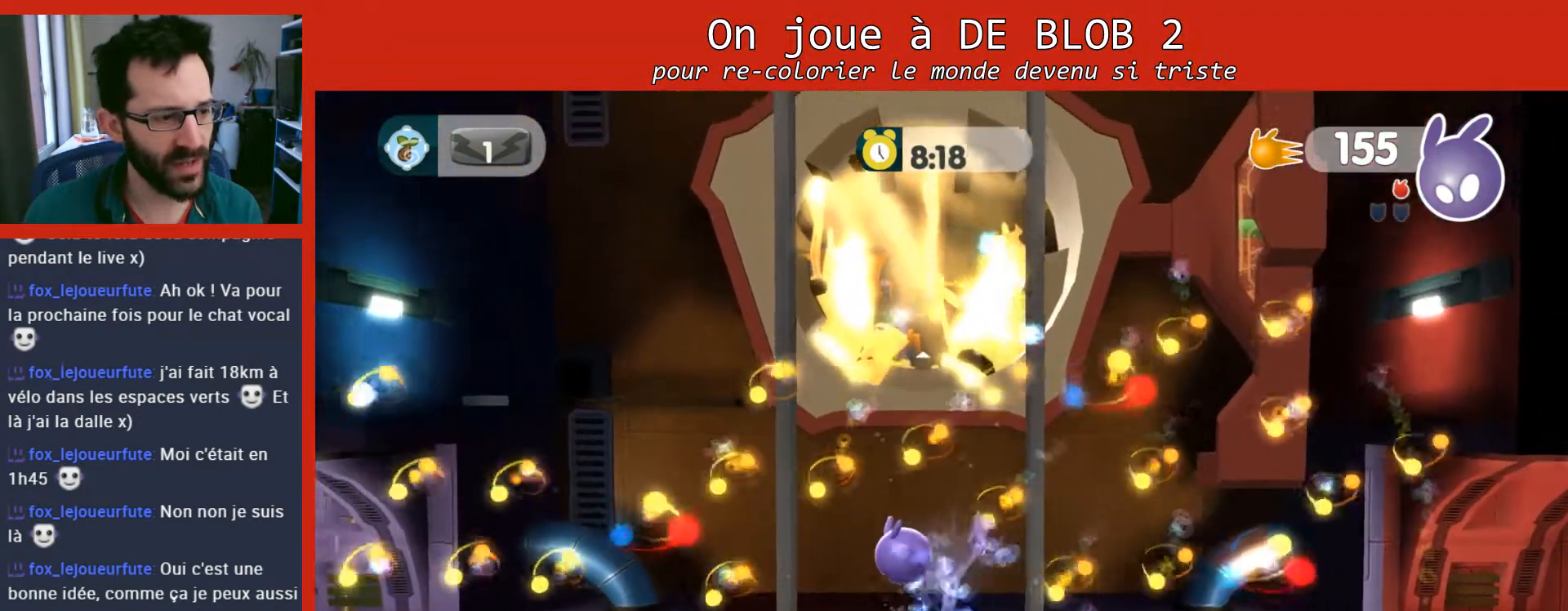
{"buttons": [], "left_stick": "left", "right_stick": "center", "events": []}
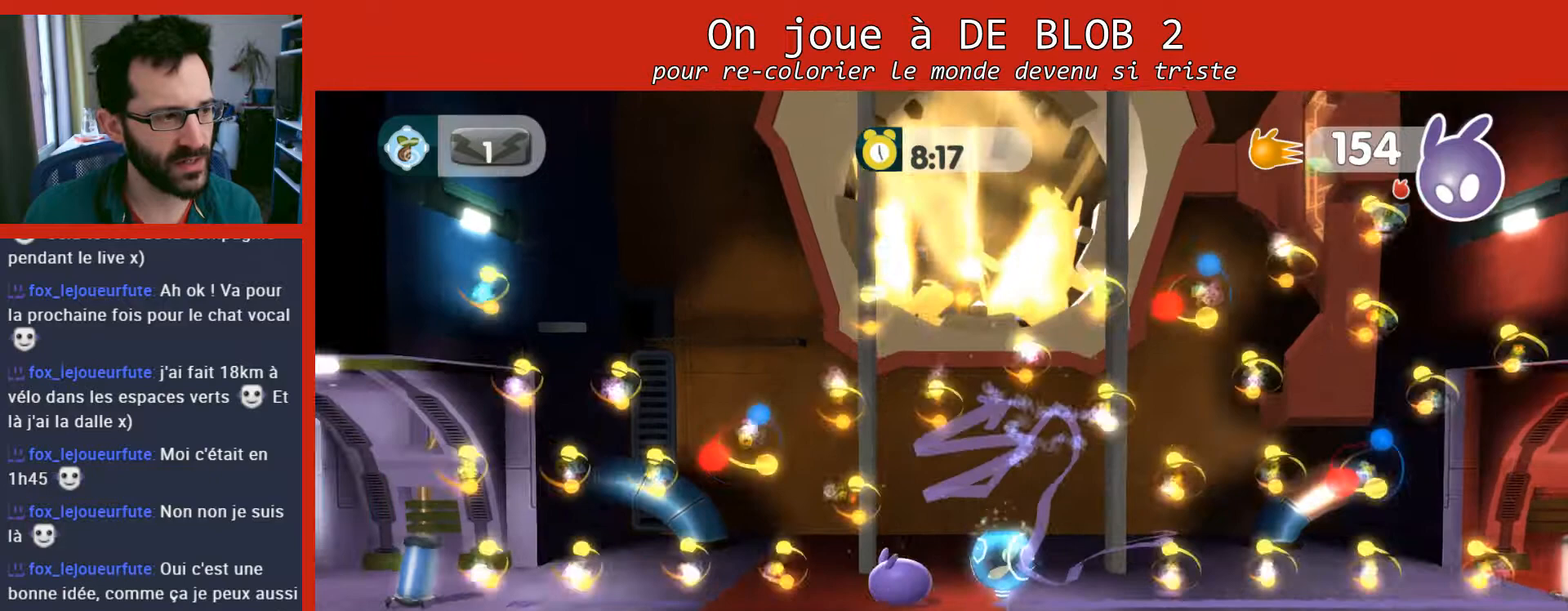
{"buttons": [], "left_stick": "left", "right_stick": "center", "events": [[233, "A", "down"], [467, "A", "up"]]}
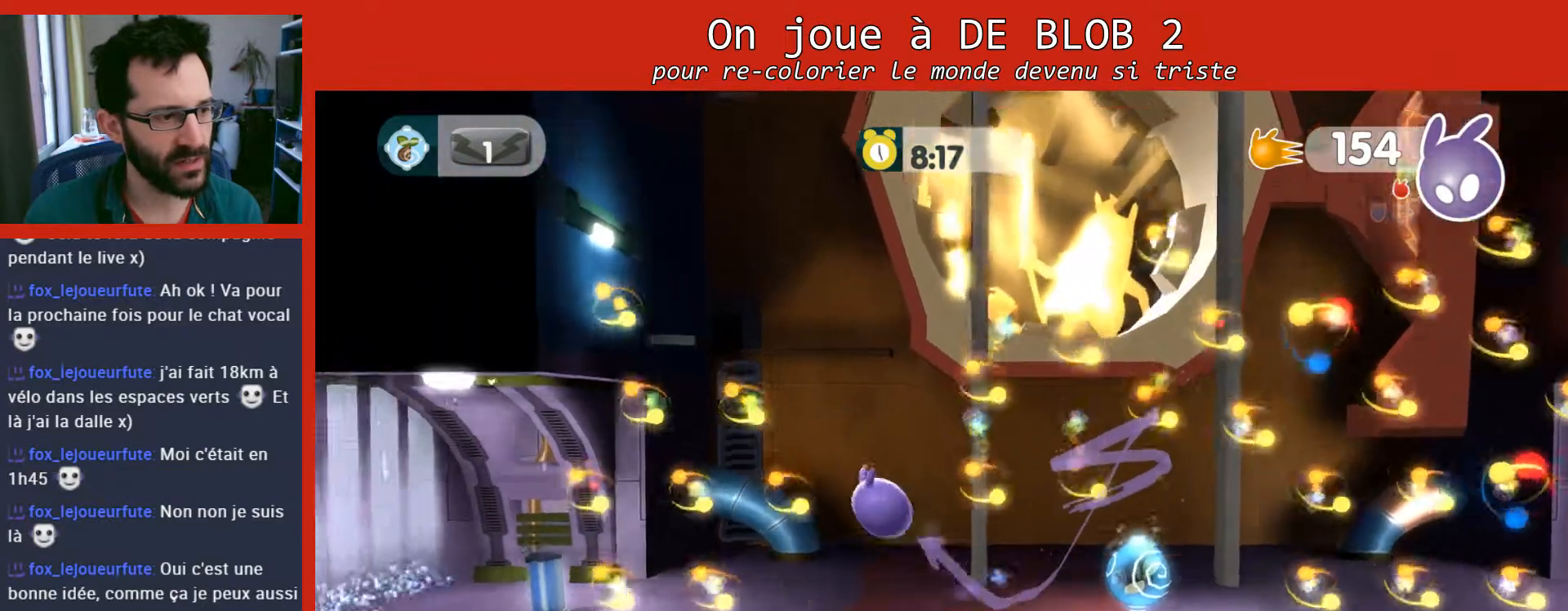
{"buttons": [], "left_stick": "left", "right_stick": "center", "events": []}
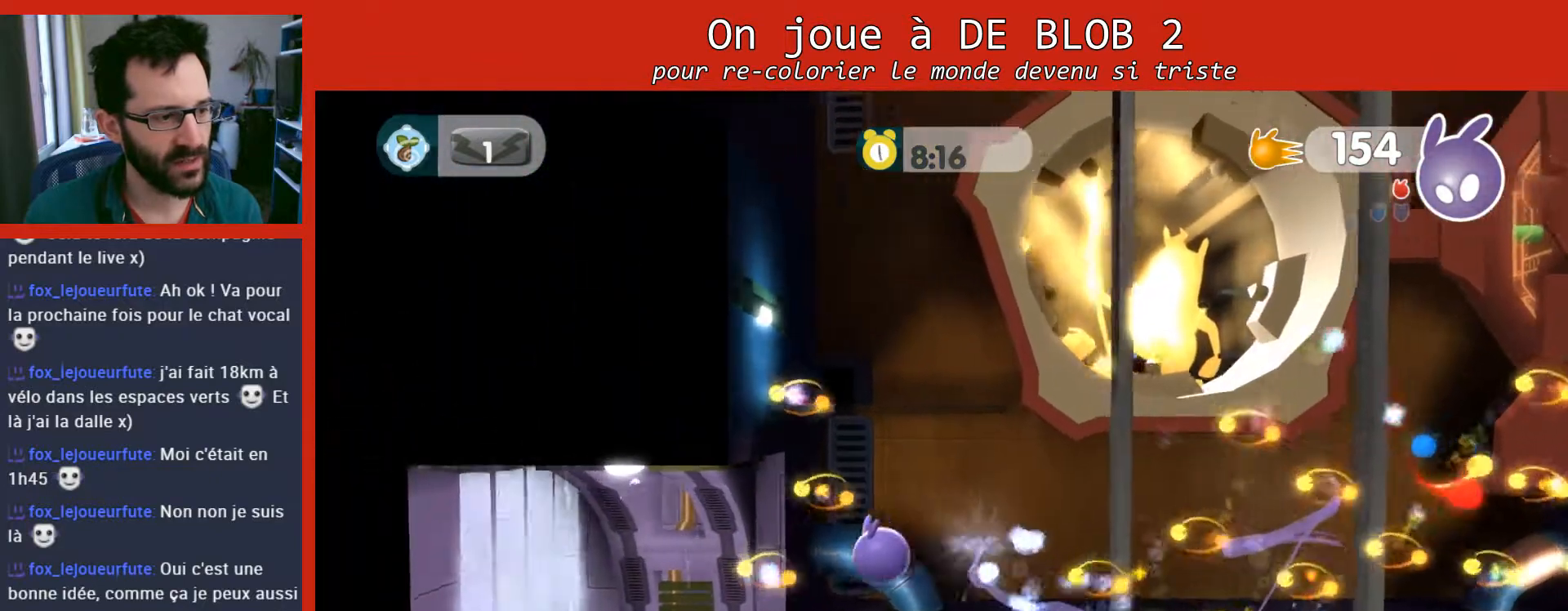
{"buttons": ["A"], "left_stick": "up-left", "right_stick": "center", "events": [[300, "left_stick", "down-right"], [500, "A", "down"], [500, "left_stick", "up-left"]]}
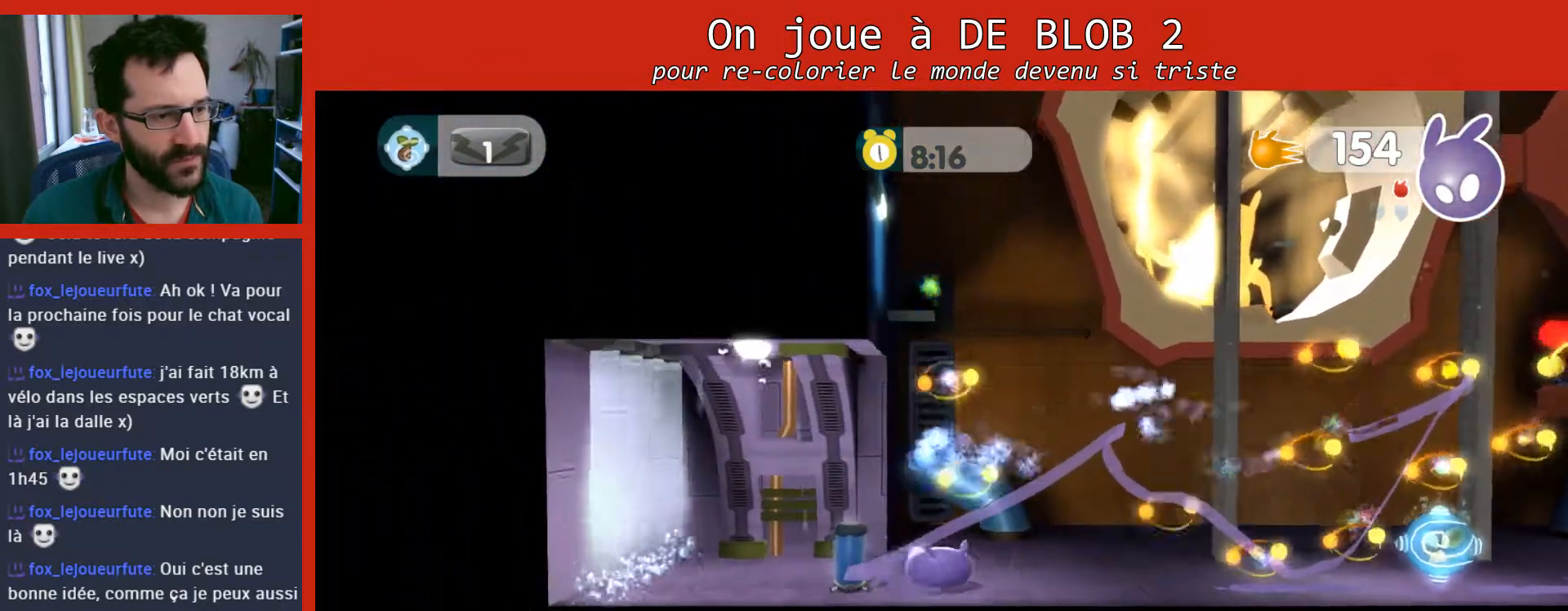
{"buttons": [], "left_stick": "up-right", "right_stick": "center", "events": [[267, "left_stick", "up-right"], [333, "A", "up"]]}
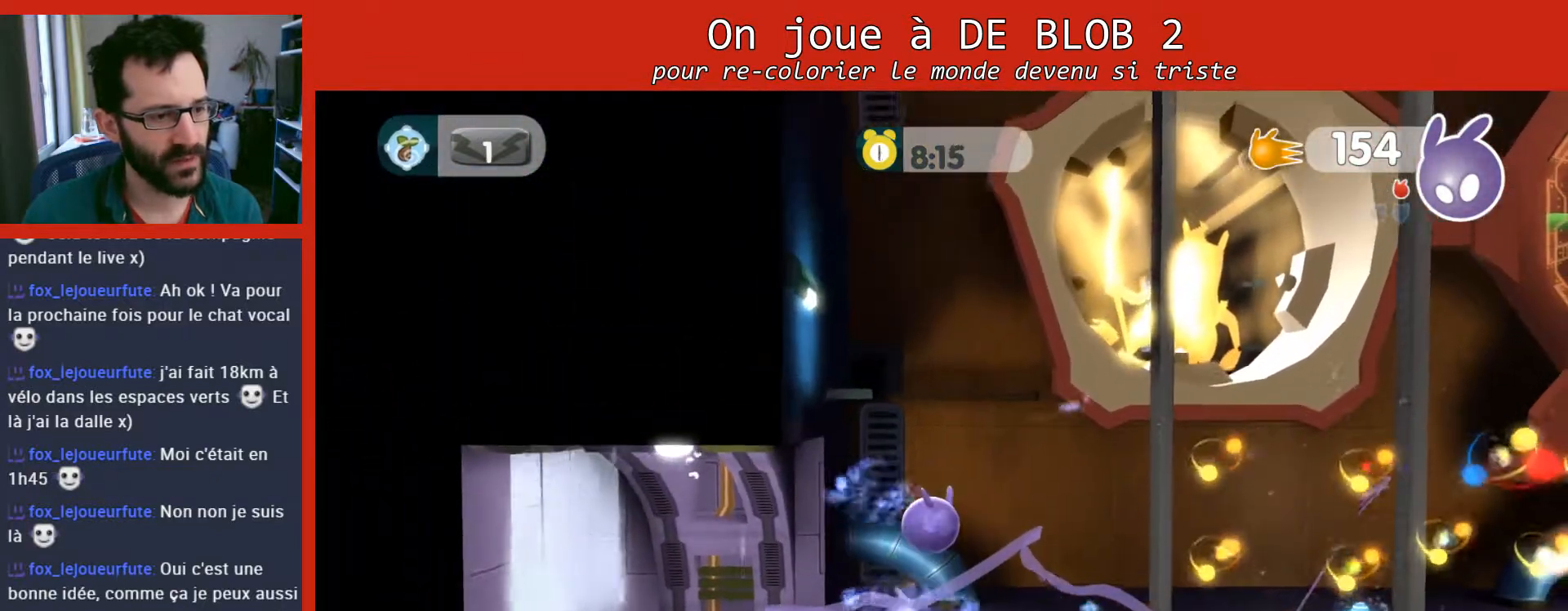
{"buttons": [], "left_stick": "right", "right_stick": "center", "events": [[33, "left_stick", "right"]]}
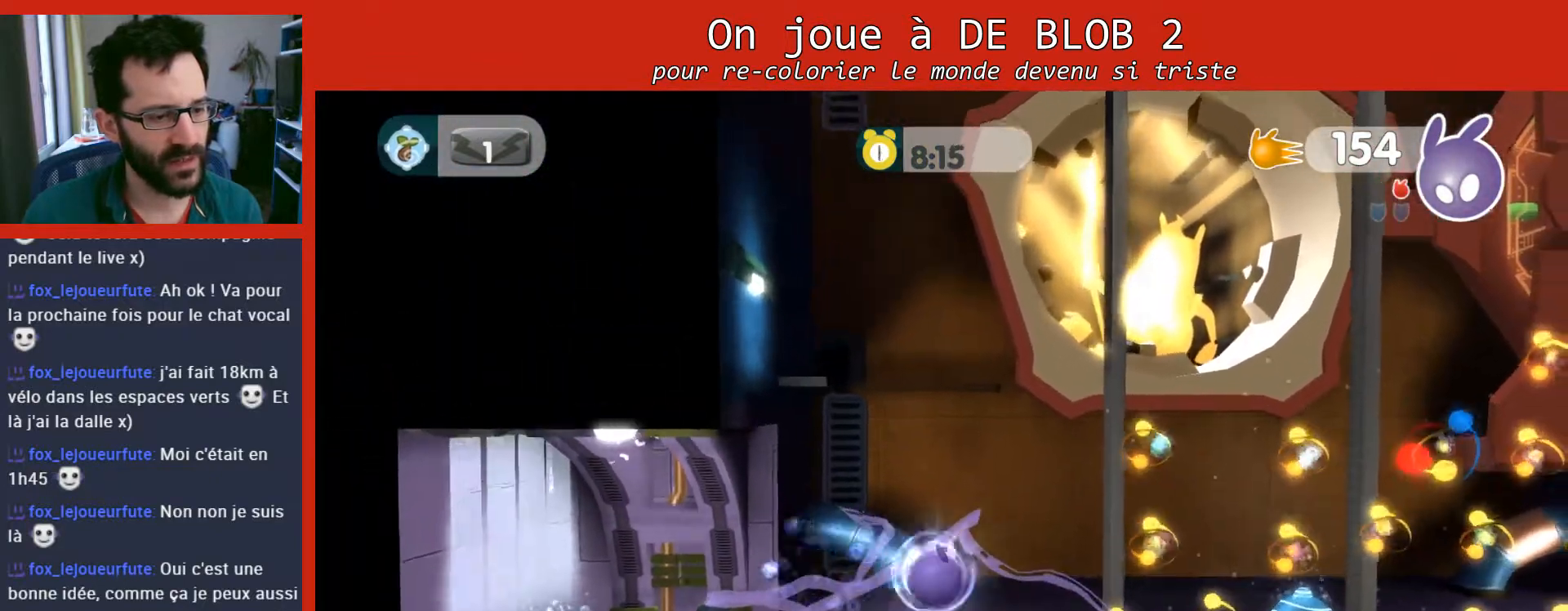
{"buttons": ["A"], "left_stick": "right", "right_stick": "center", "events": [[467, "A", "down"]]}
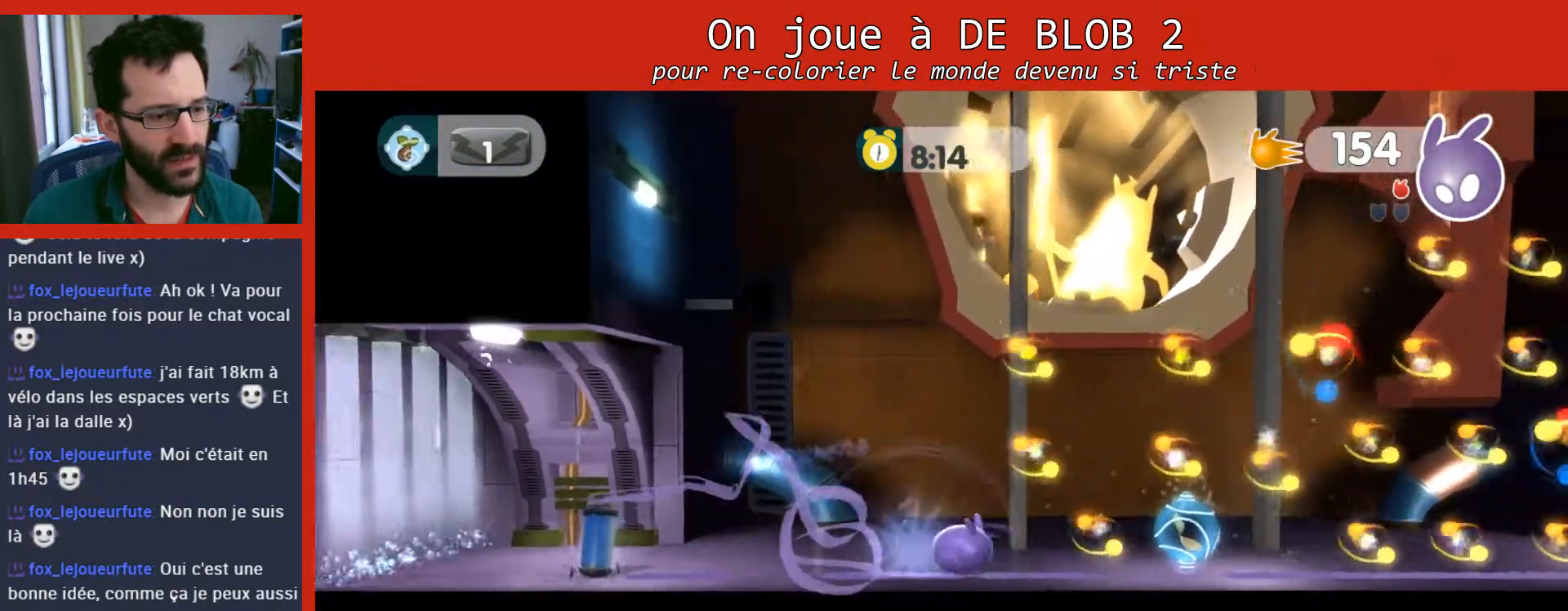
{"buttons": [], "left_stick": "left", "right_stick": "center", "events": [[33, "left_stick", "up-left"], [133, "A", "up"], [300, "left_stick", "up-right"], [500, "left_stick", "left"]]}
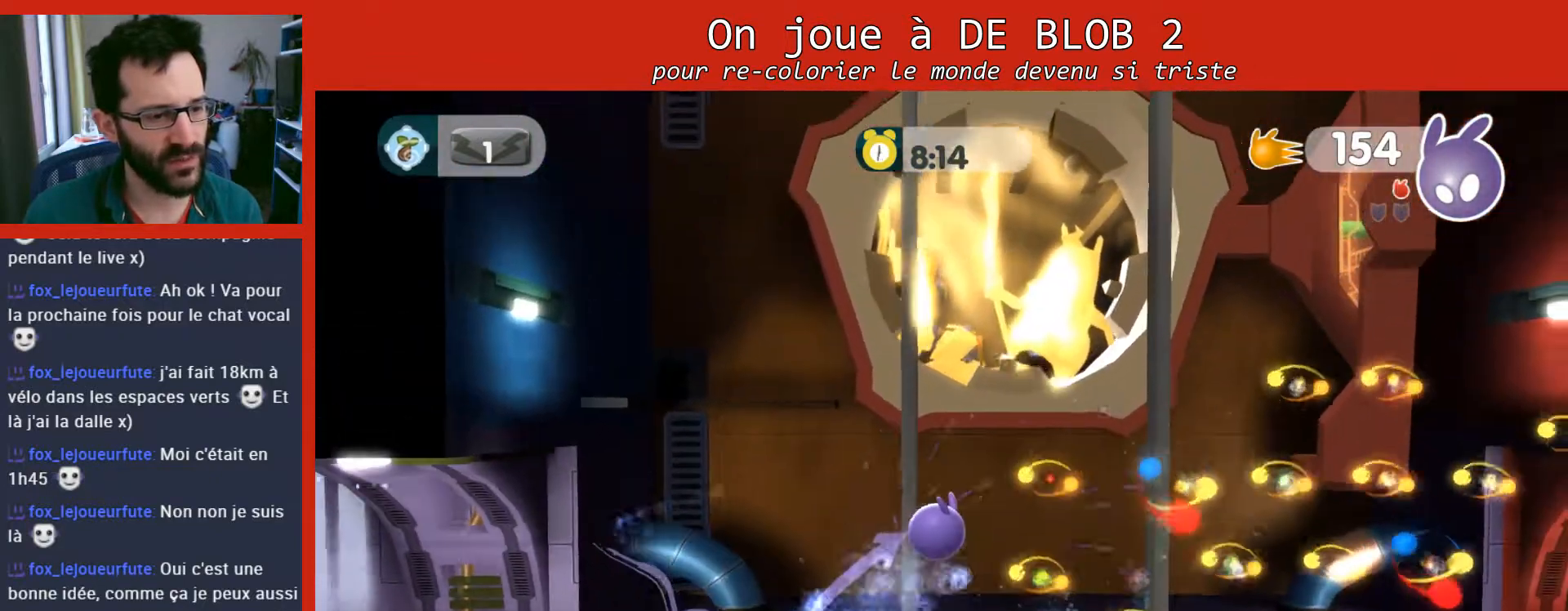
{"buttons": [], "left_stick": "center", "right_stick": "center", "events": [[167, "left_stick", "center"]]}
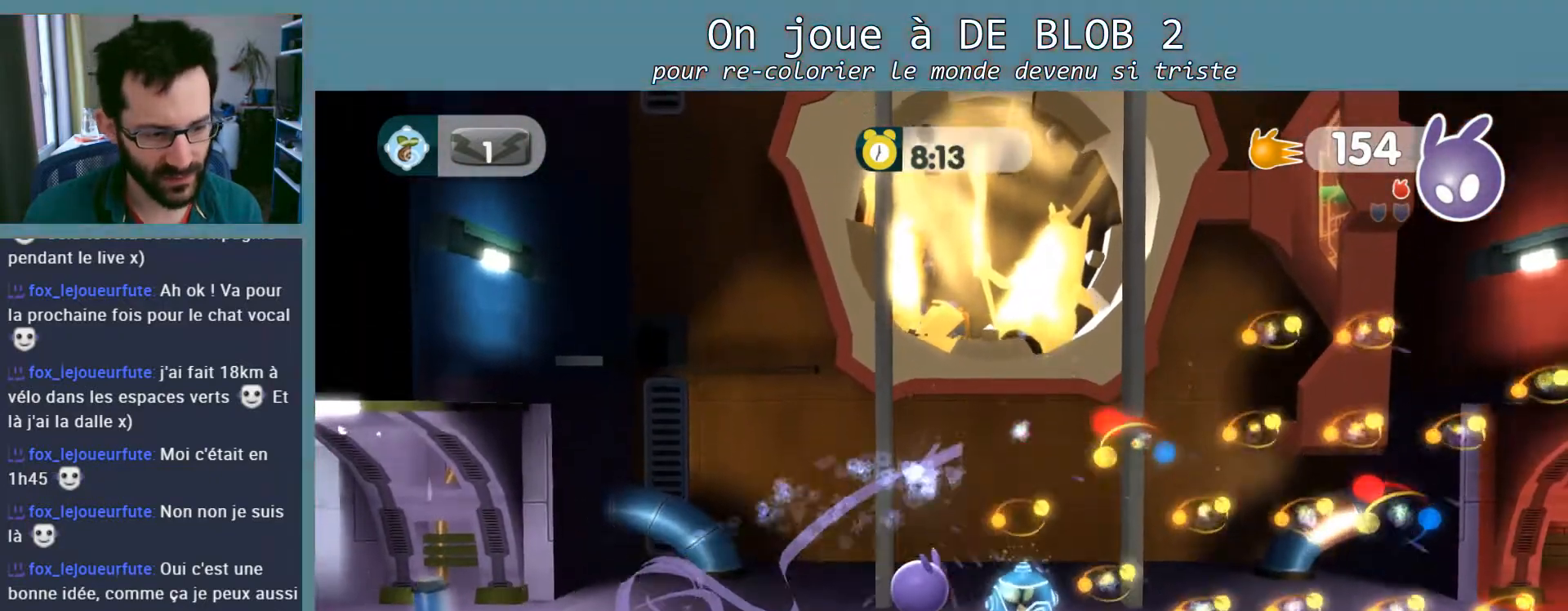
{"buttons": [], "left_stick": "right", "right_stick": "center", "events": [[100, "left_stick", "right"], [200, "A", "down"], [267, "A", "up"]]}
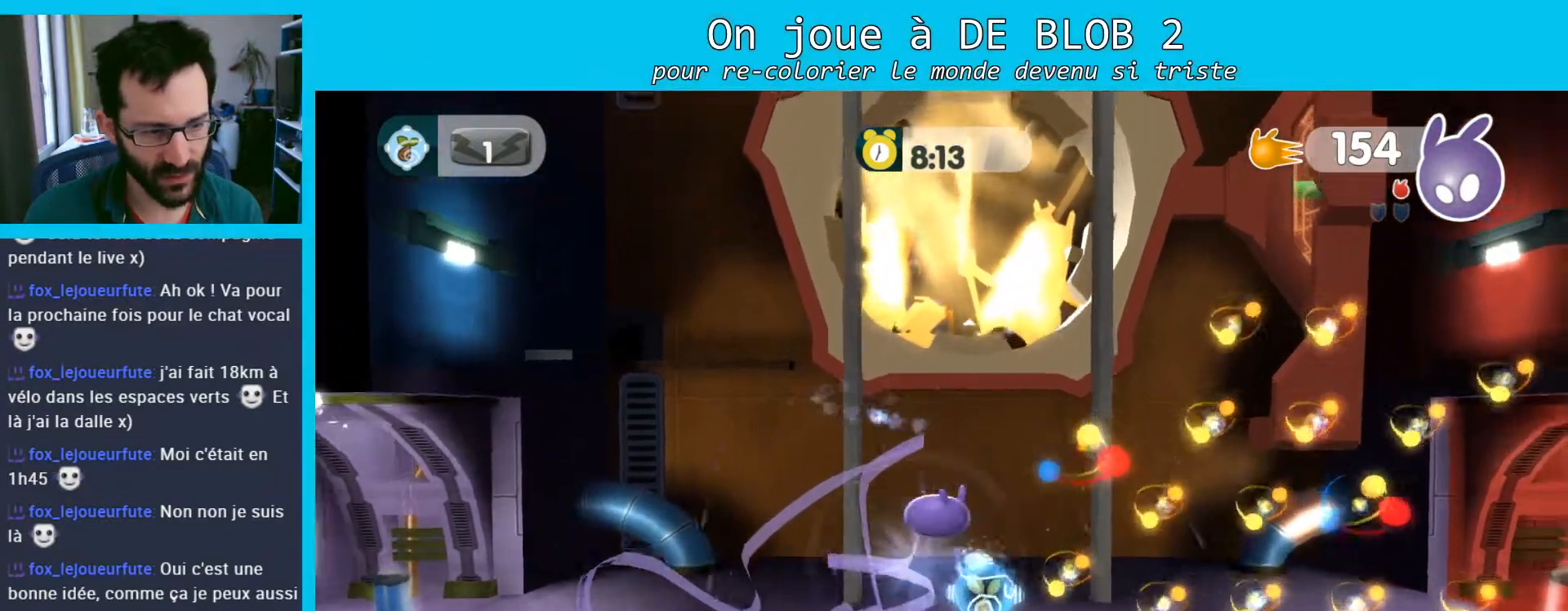
{"buttons": [], "left_stick": "right", "right_stick": "center", "events": []}
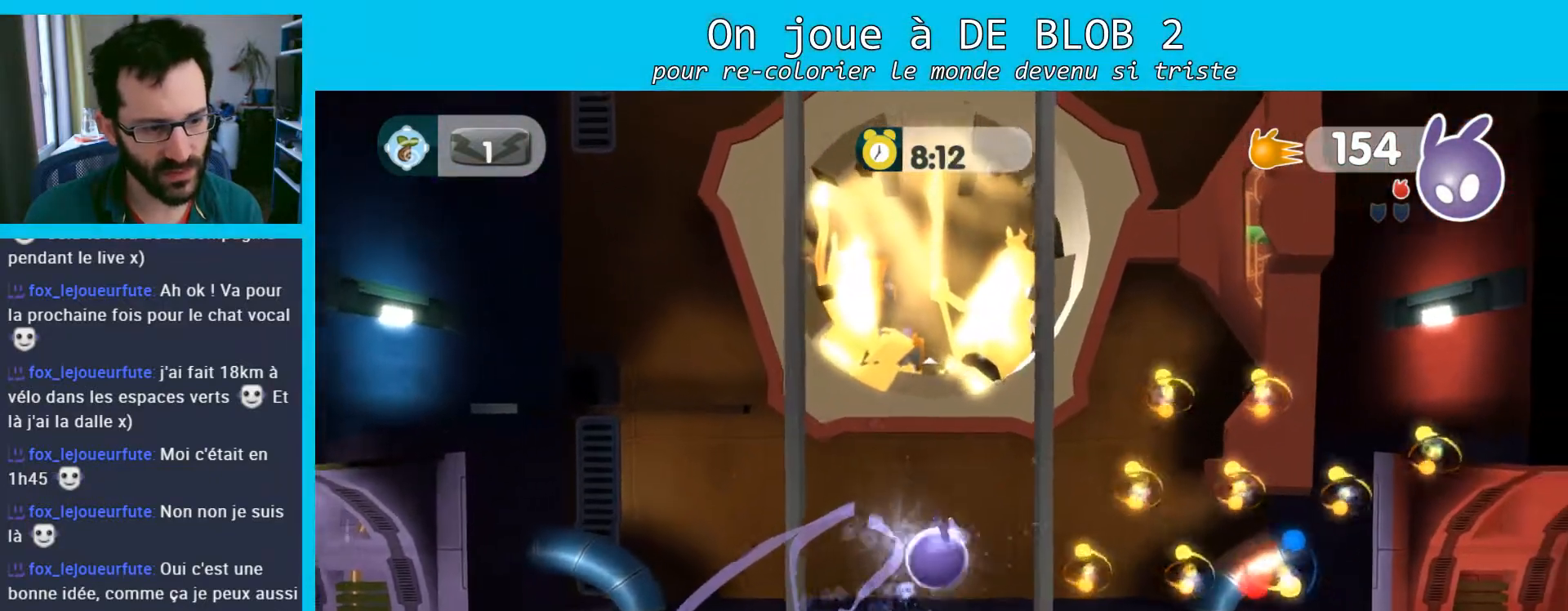
{"buttons": ["A"], "left_stick": "right", "right_stick": "center", "events": [[467, "A", "down"]]}
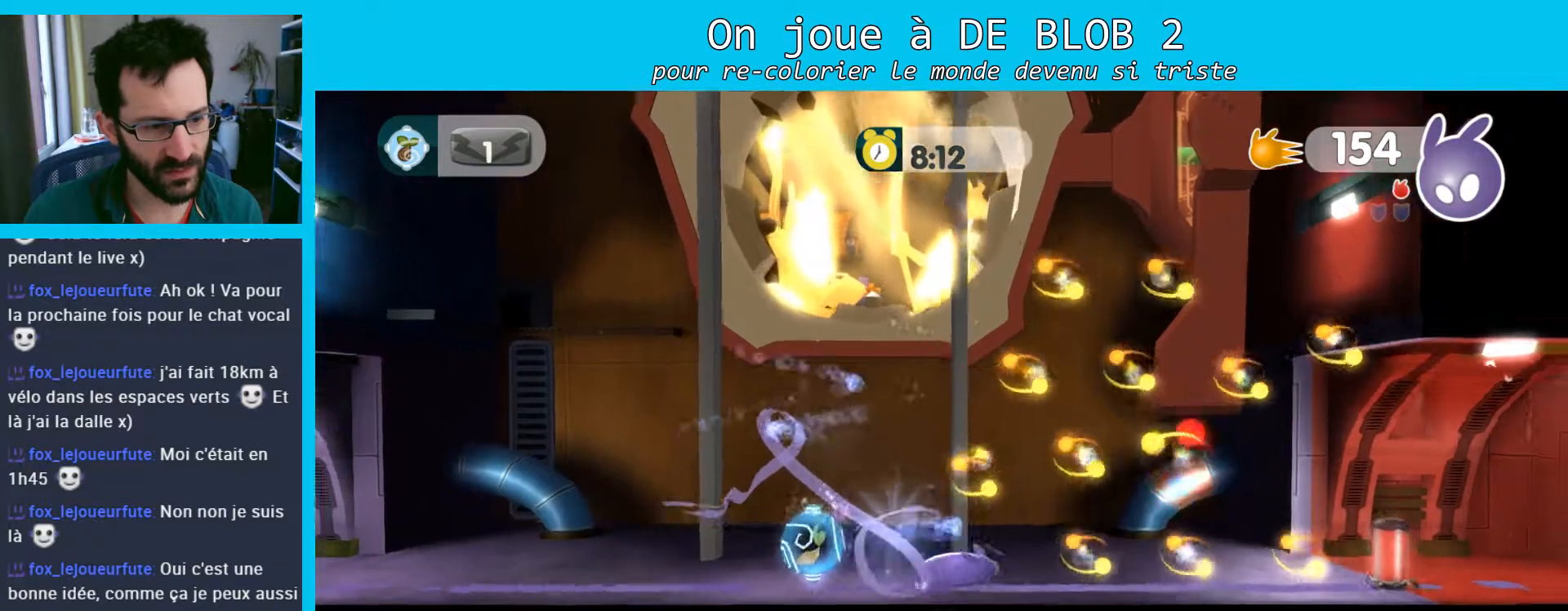
{"buttons": ["A"], "left_stick": "right", "right_stick": "center", "events": []}
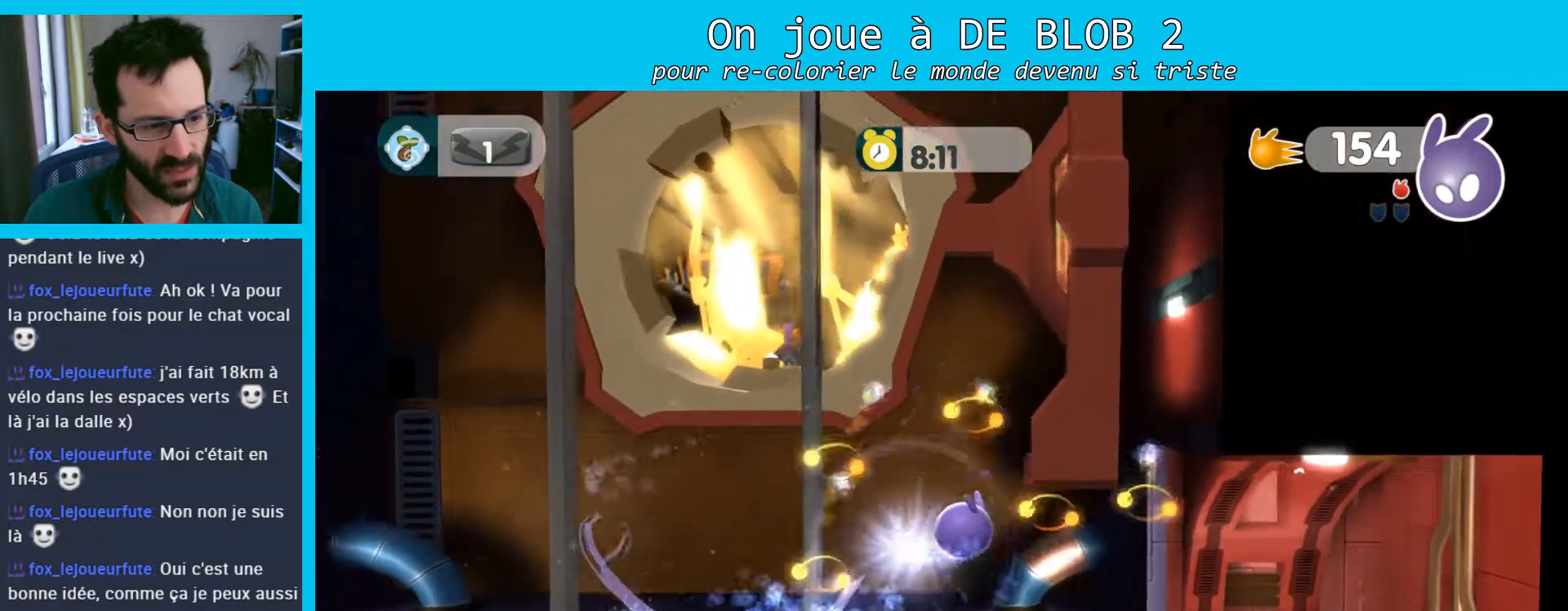
{"buttons": [], "left_stick": "up-left", "right_stick": "center", "events": [[133, "A", "up"], [200, "left_stick", "up-left"]]}
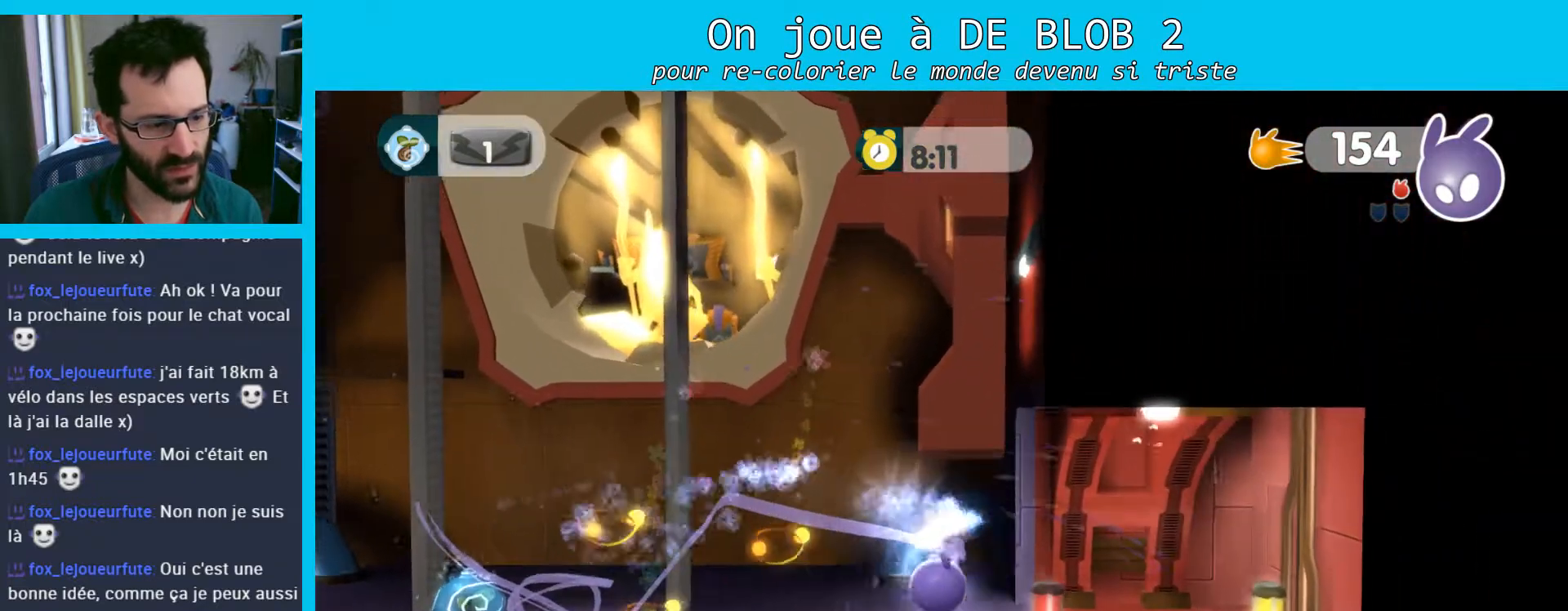
{"buttons": [], "left_stick": "up-left", "right_stick": "center", "events": []}
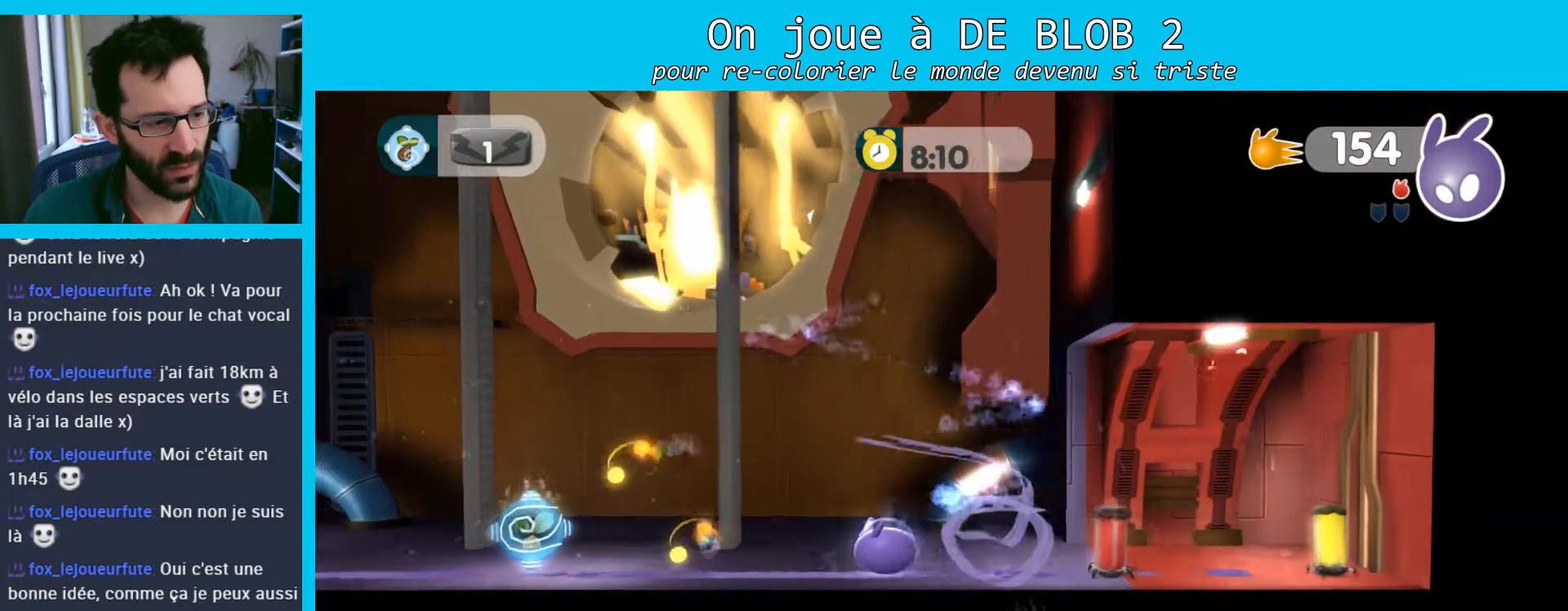
{"buttons": [], "left_stick": "up-left", "right_stick": "center", "events": []}
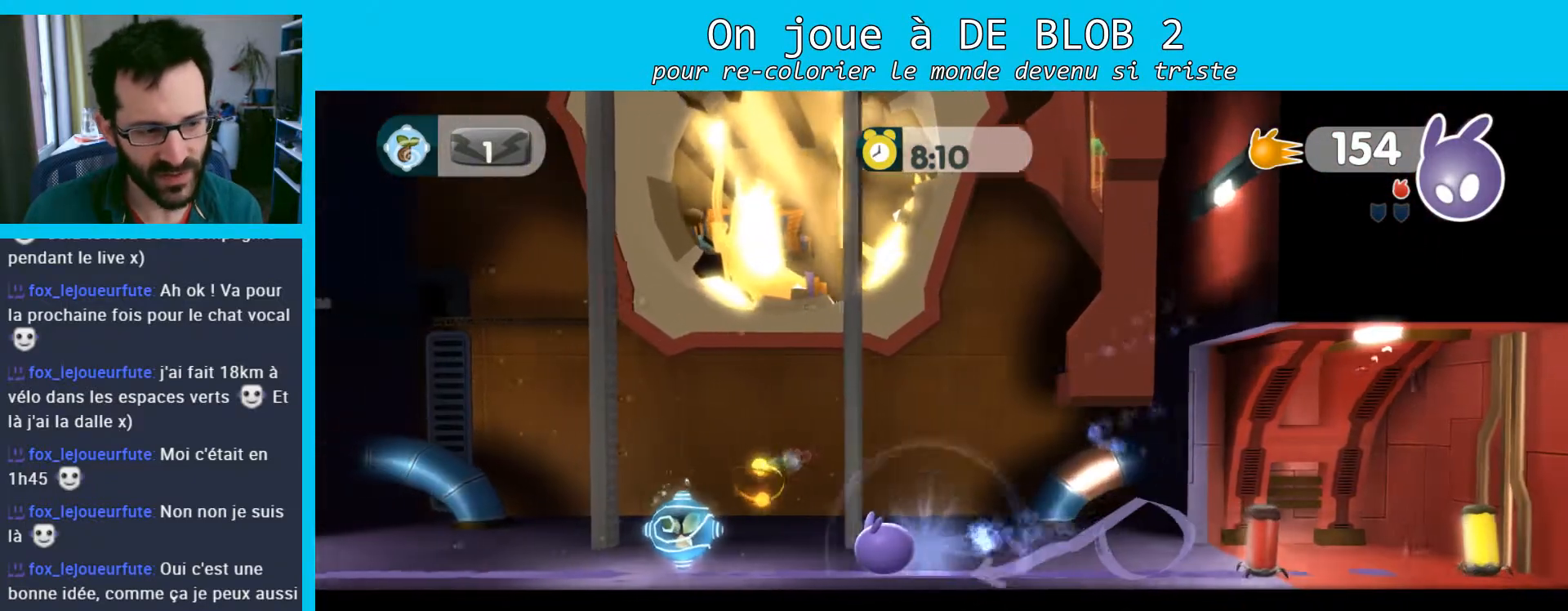
{"buttons": [], "left_stick": "right", "right_stick": "center", "events": [[200, "left_stick", "up-right"], [300, "A", "down"], [300, "left_stick", "right"], [467, "A", "up"]]}
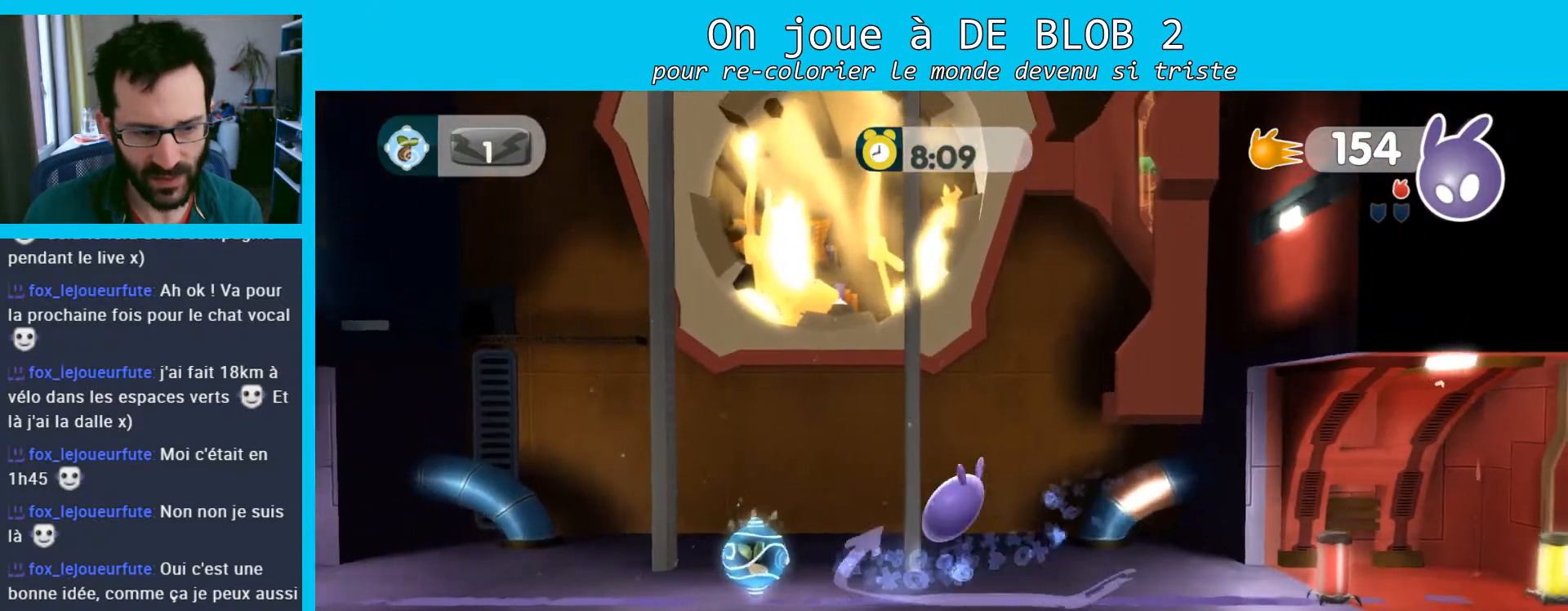
{"buttons": [], "left_stick": "right", "right_stick": "center", "events": []}
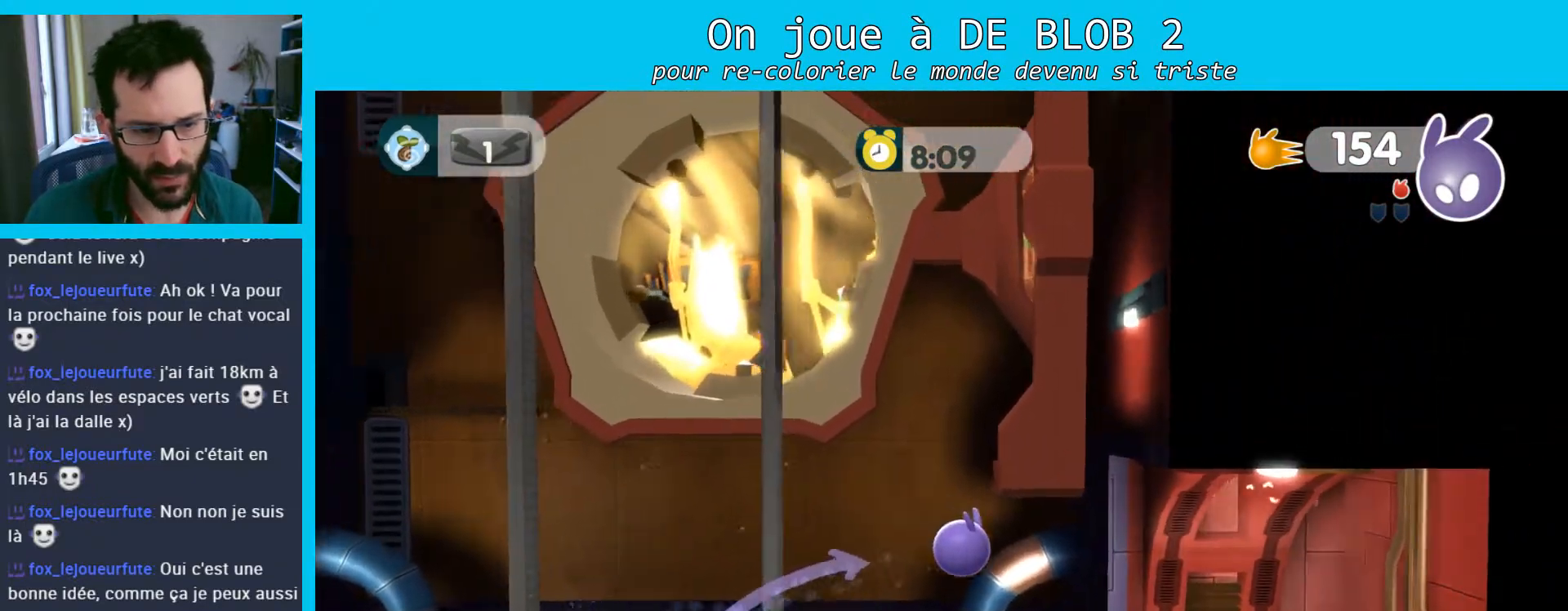
{"buttons": ["A", "L2"], "left_stick": "right", "right_stick": "center", "events": [[167, "A", "down"], [167, "L2", "down"], [233, "A", "up"], [300, "A", "down"], [367, "A", "up"], [433, "A", "down"]]}
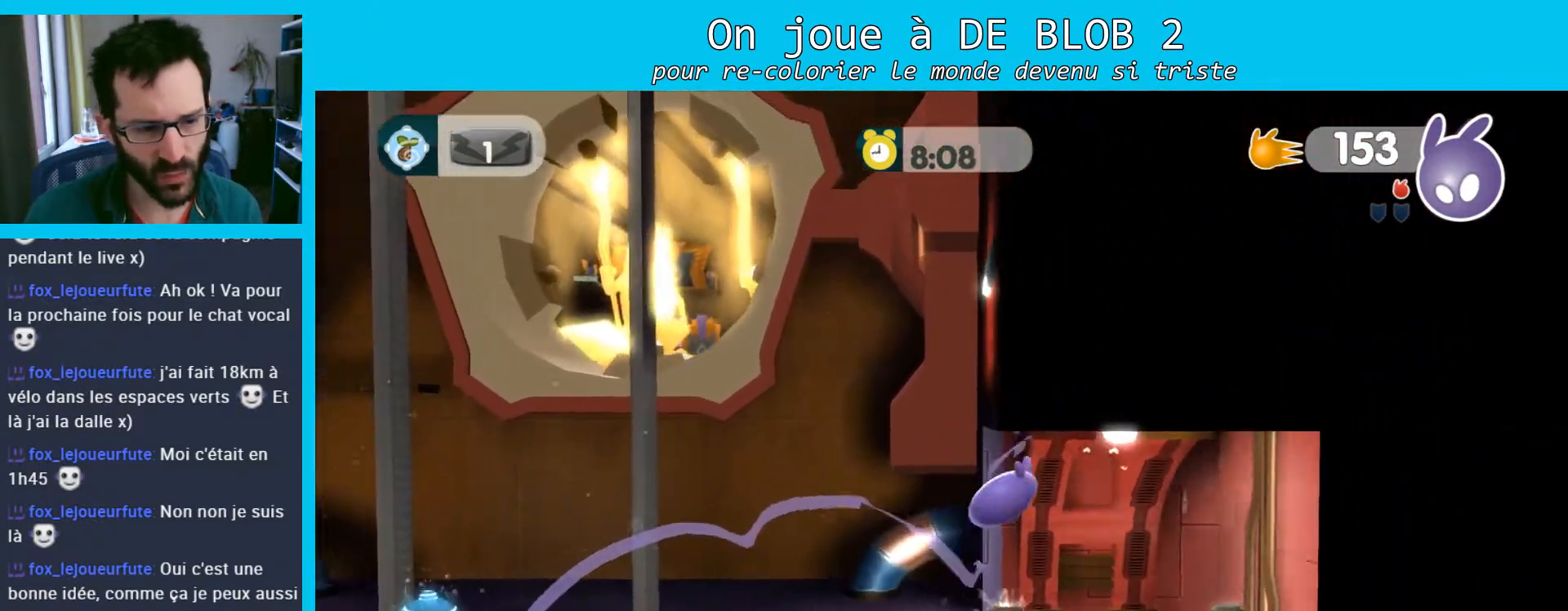
{"buttons": ["A", "L2"], "left_stick": "right", "right_stick": "center", "events": [[33, "A", "up"], [167, "A", "down"], [300, "A", "up"], [433, "A", "down"]]}
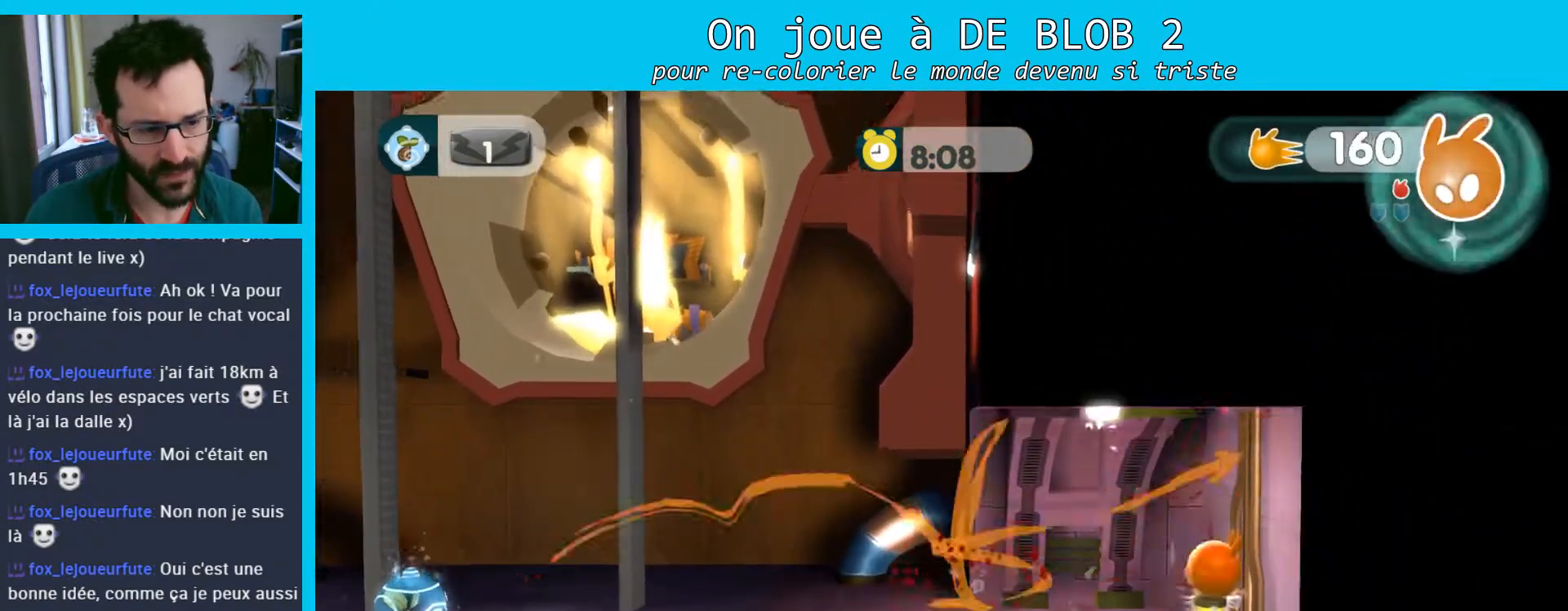
{"buttons": [], "left_stick": "left", "right_stick": "center", "events": [[33, "A", "up"], [167, "L2", "up"], [200, "left_stick", "left"]]}
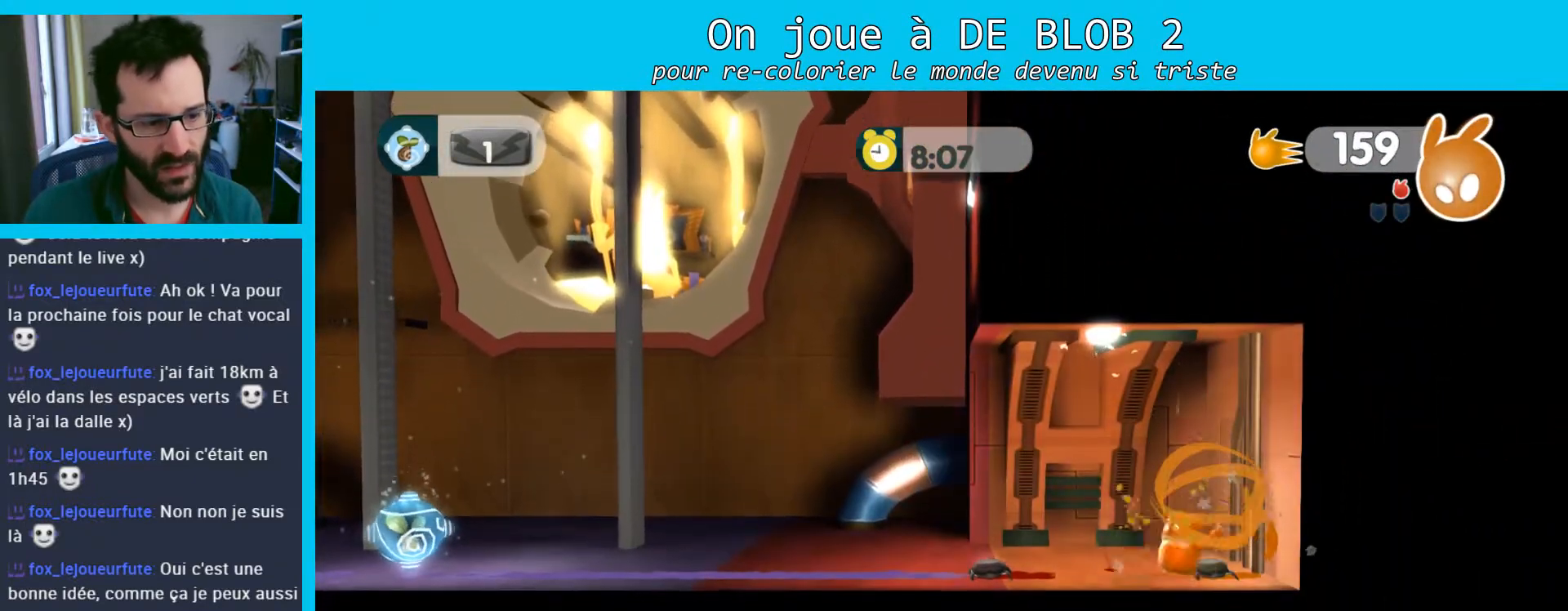
{"buttons": [], "left_stick": "left", "right_stick": "center", "events": []}
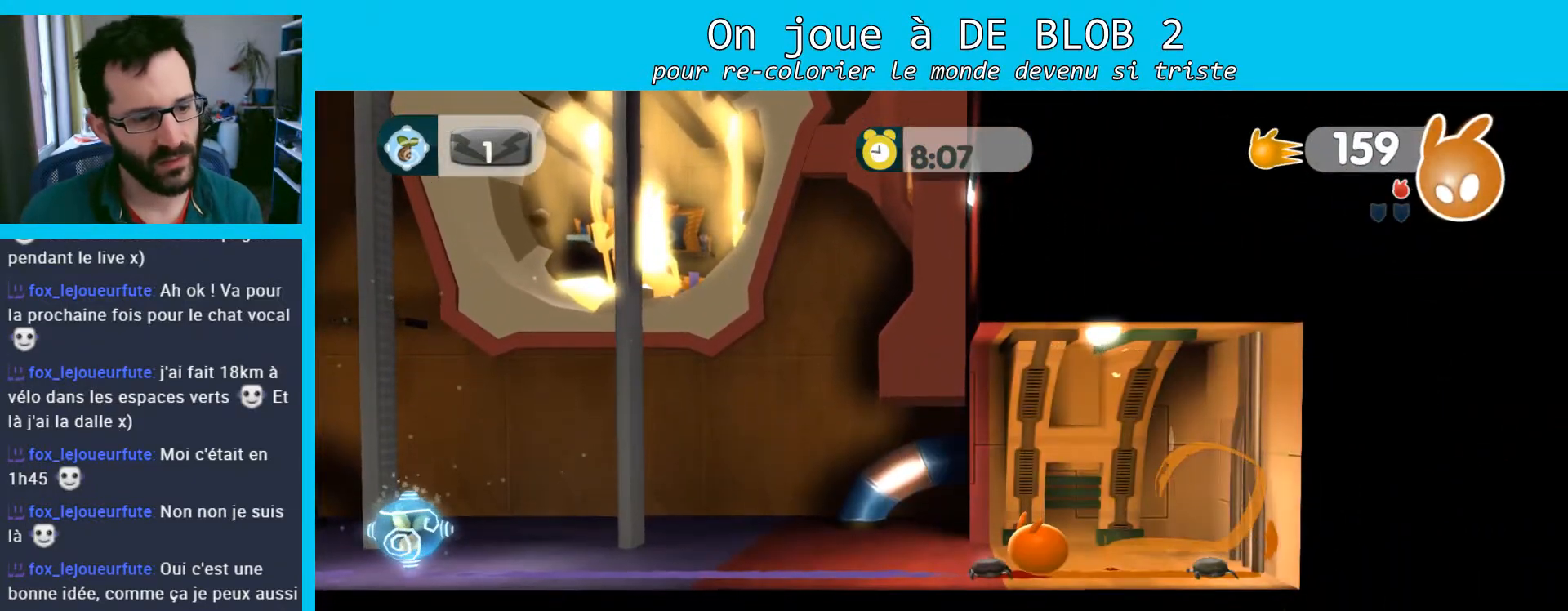
{"buttons": [], "left_stick": "left", "right_stick": "center", "events": []}
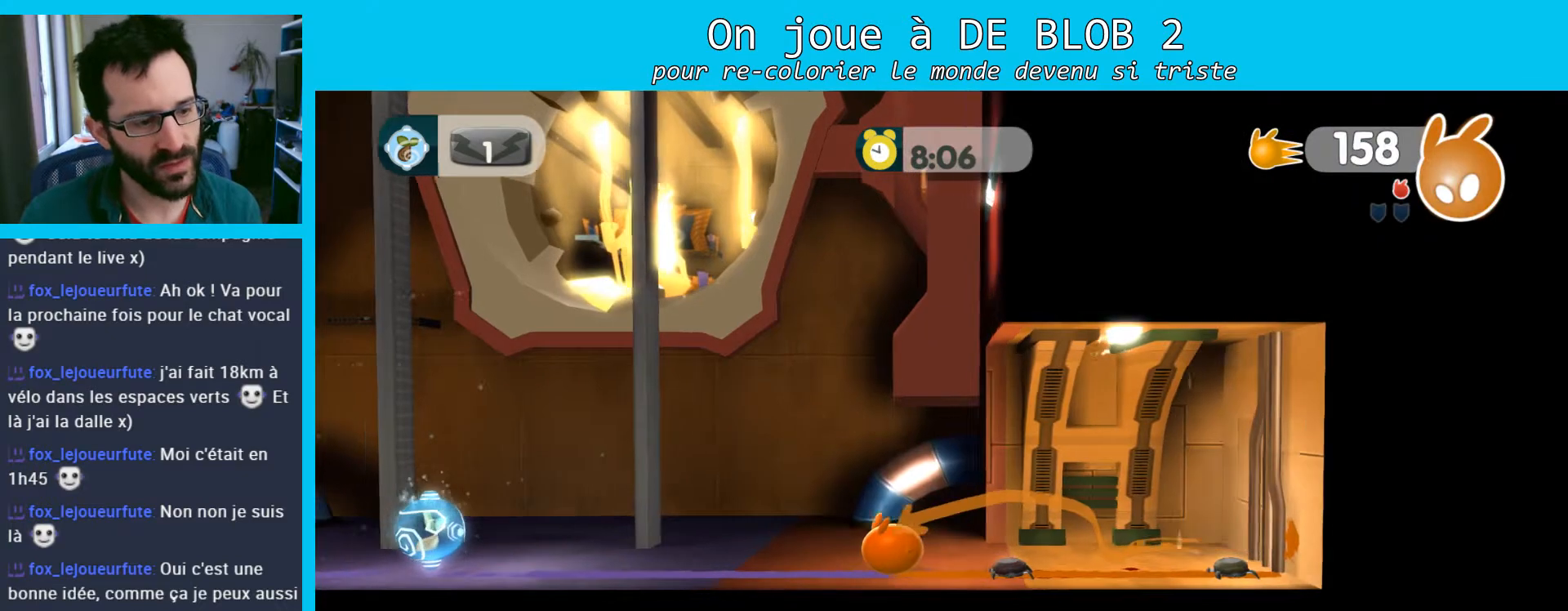
{"buttons": [], "left_stick": "left", "right_stick": "center", "events": []}
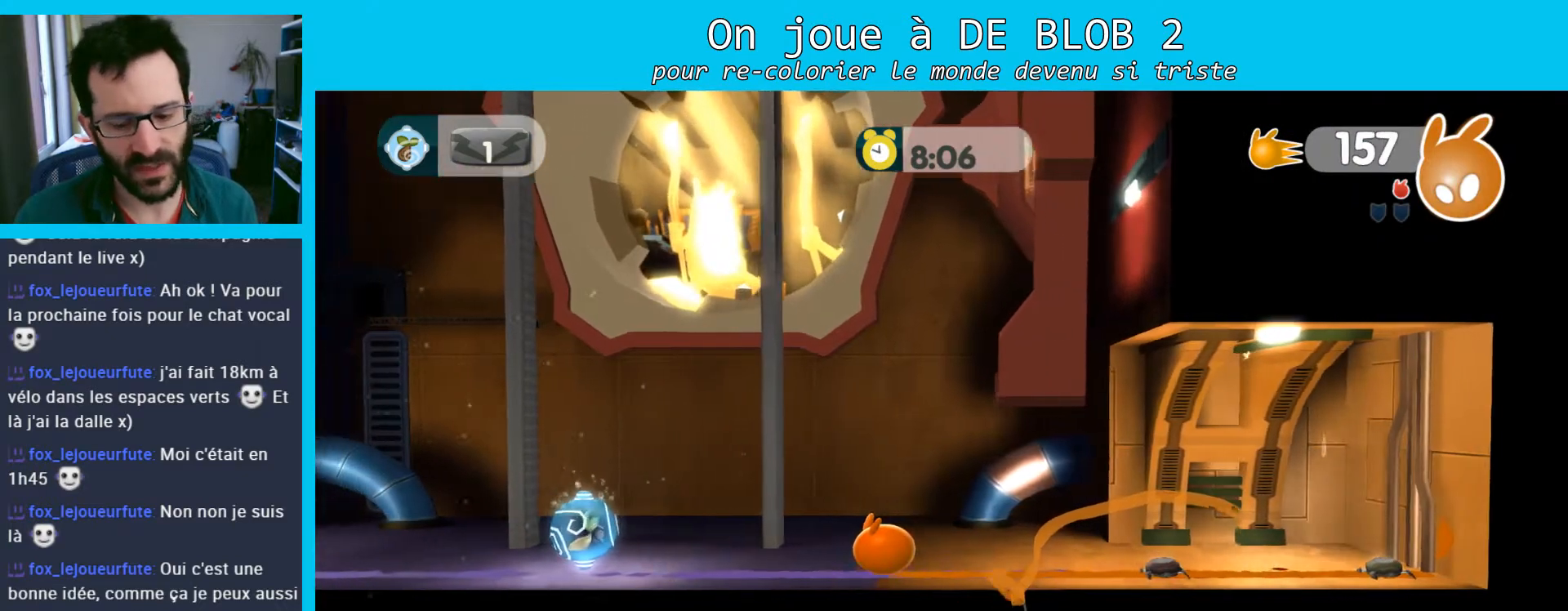
{"buttons": [], "left_stick": "left", "right_stick": "center", "events": []}
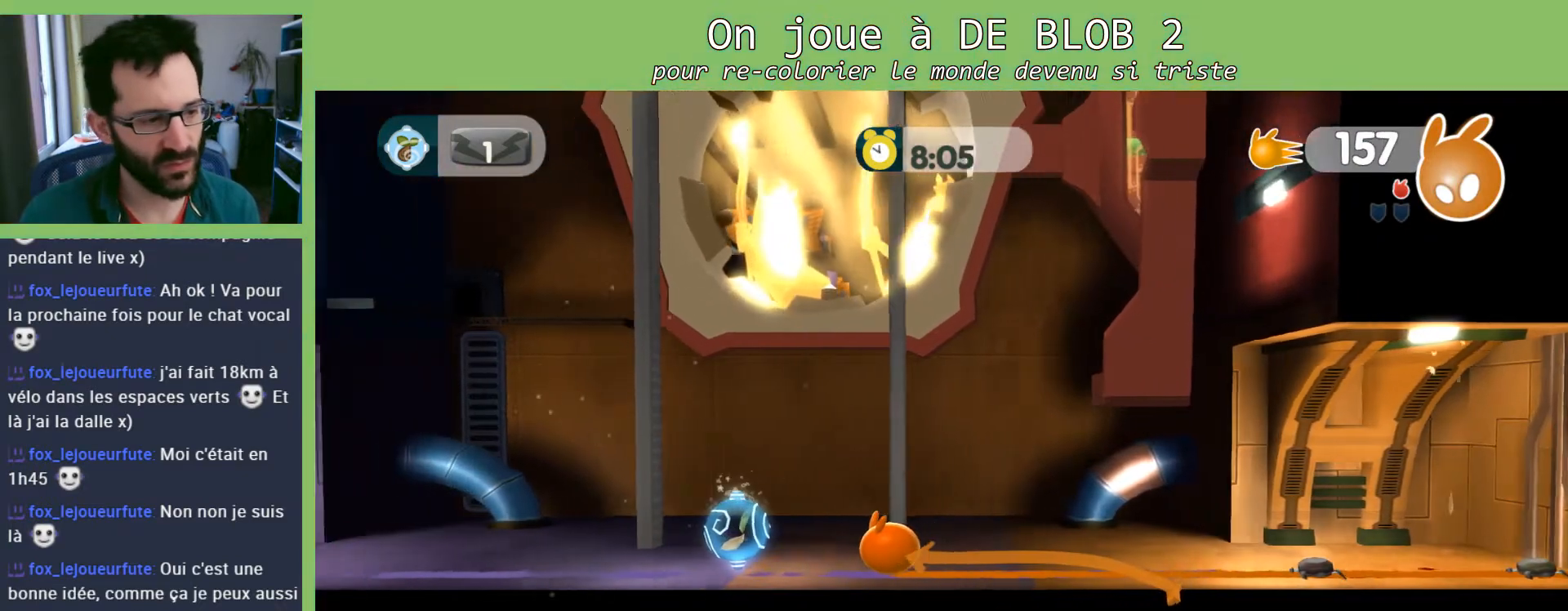
{"buttons": ["L2"], "left_stick": "center", "right_stick": "center", "events": [[267, "L2", "down"], [267, "left_stick", "center"], [300, "A", "down"], [400, "A", "up"]]}
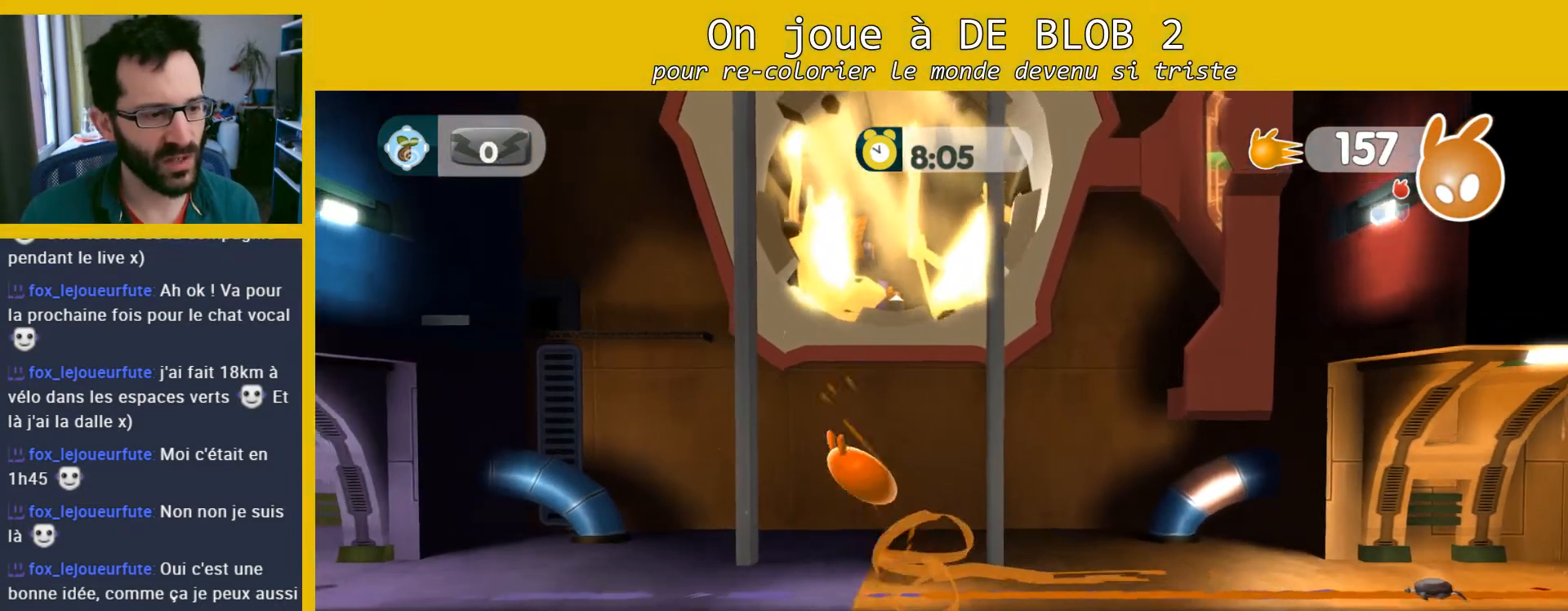
{"buttons": [], "left_stick": "center", "right_stick": "center", "events": [[267, "L2", "up"]]}